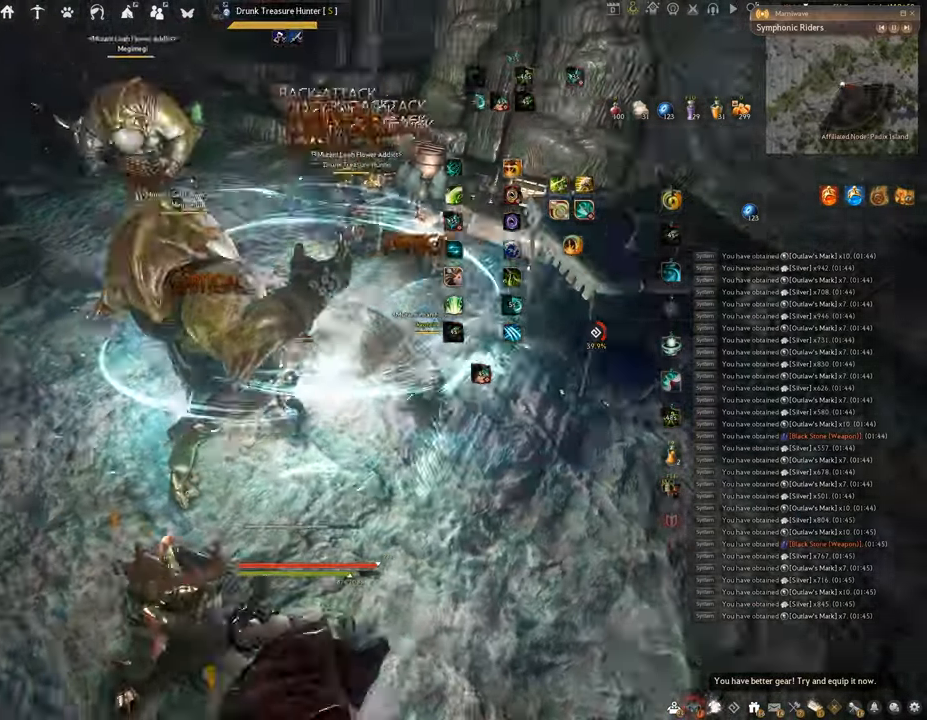
Gameplay with keyboard and mouse; each line is a JSON object with the keys and mouse buttons held at the frame after it. "events" lists presses ("down") and releases ("up") of "a", "c", "d", "e", "f", "q", "s", "shift", "space", "tab", "w", "x", "z", "mouse_left" and "mouse_right" between this image and that frame as [ms after this image, input, new state], when the widget could be followed in between. "mouse_left", "mouse_right" = the "left", "right" buttons of the "mouse" list. No other keys are recorded. Mouse movement is not recorded.
{"keys": ["q"], "mouse": [], "events": [[267, "q", "down"]]}
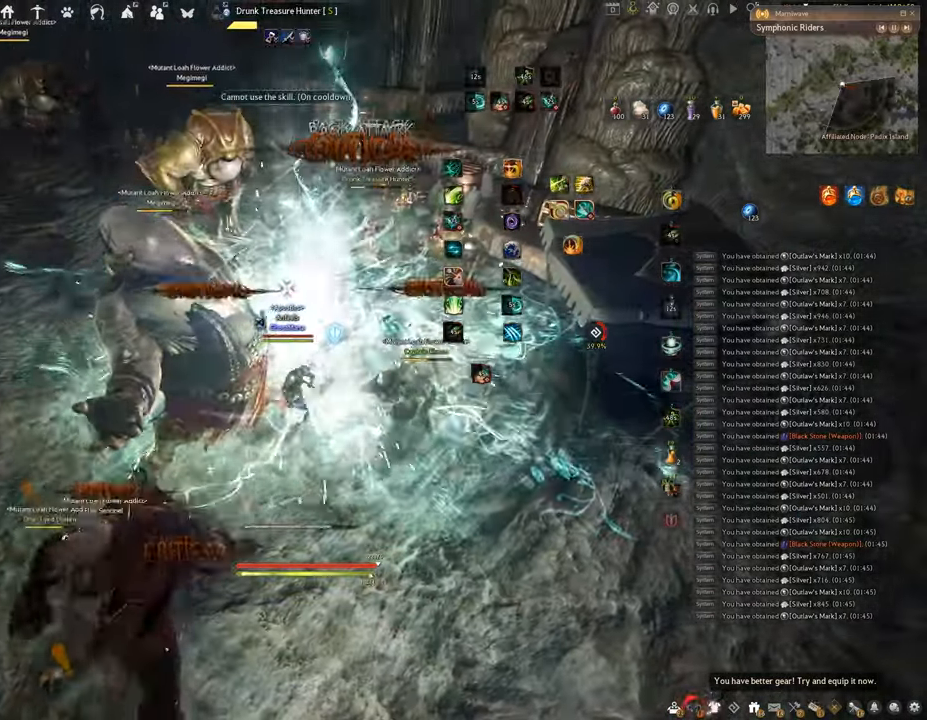
{"keys": ["space"], "mouse": [], "events": [[317, "space", "down"], [400, "q", "up"]]}
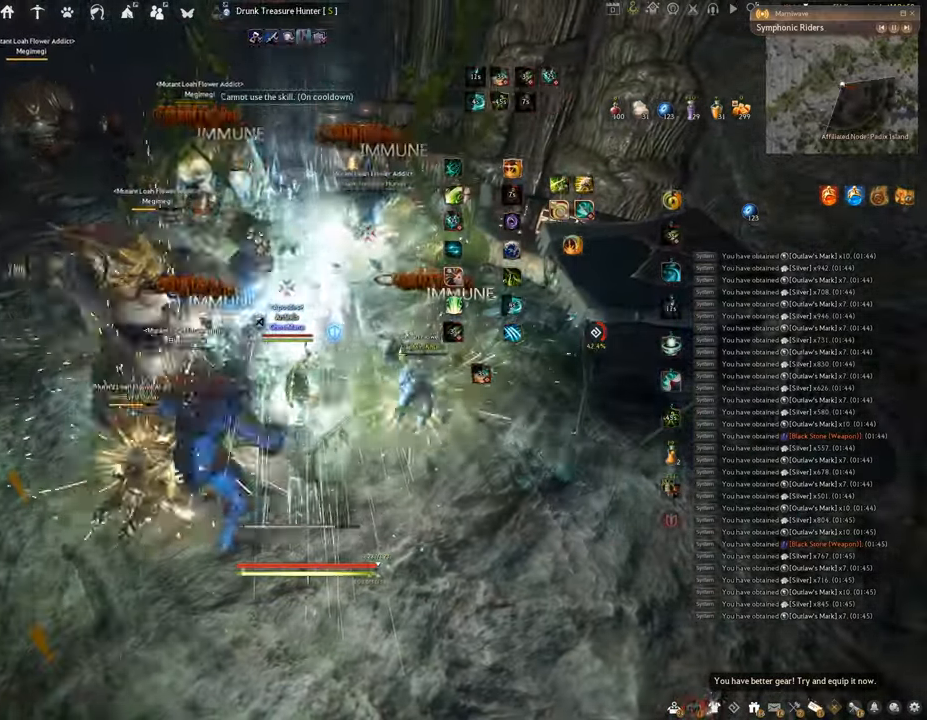
{"keys": [], "mouse": [], "events": [[484, "space", "up"]]}
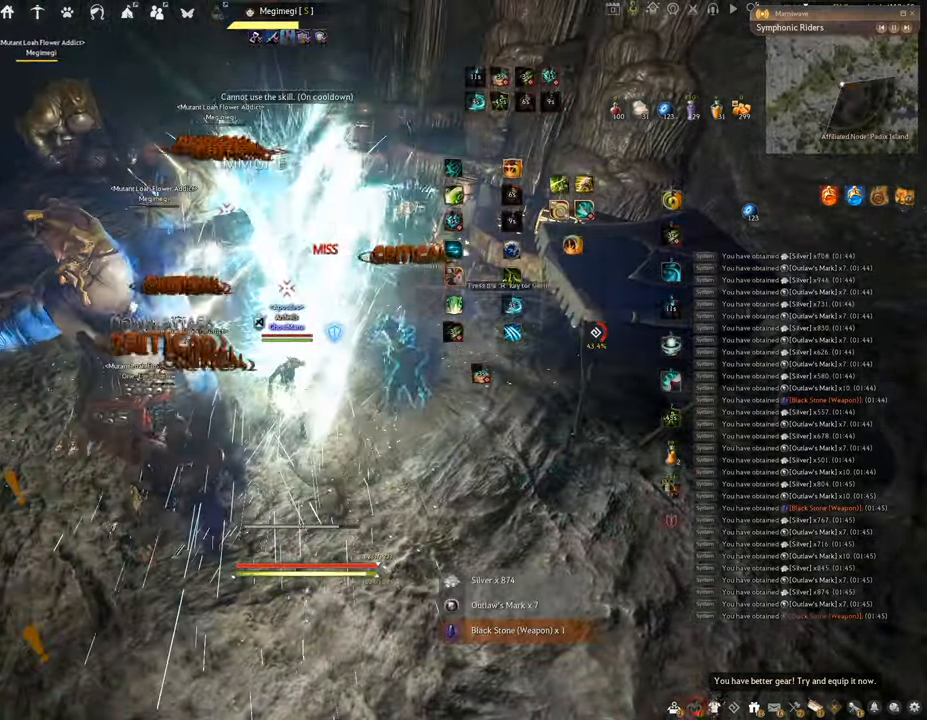
{"keys": ["f", "shift"], "mouse": [], "events": [[33, "s", "down"], [100, "f", "down"], [433, "shift", "down"], [450, "s", "up"]]}
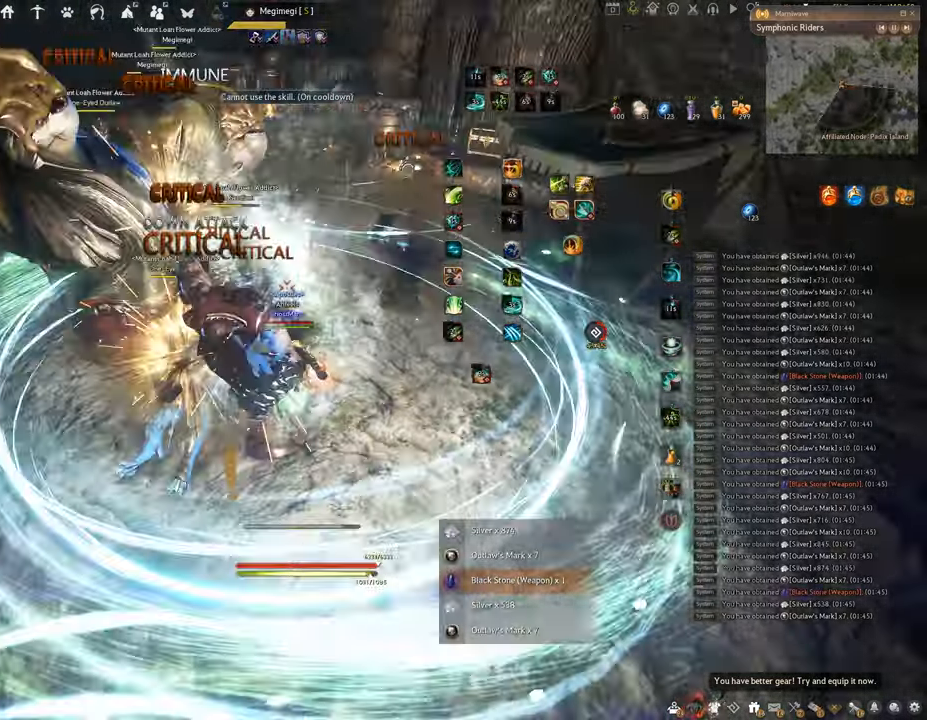
{"keys": ["f", "shift"], "mouse": [], "events": []}
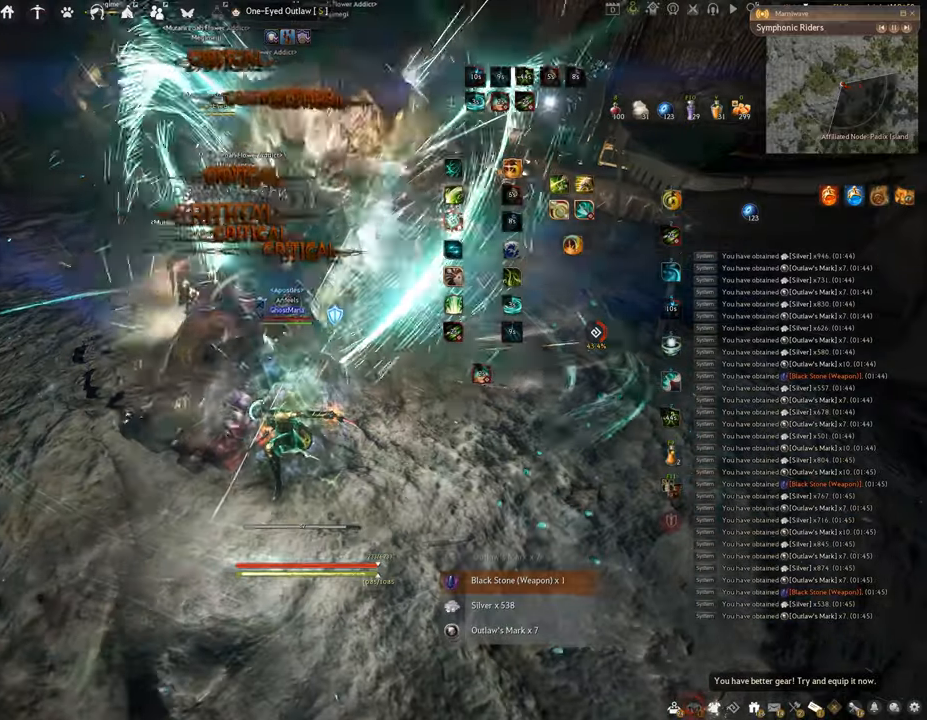
{"keys": ["shift"], "mouse": ["left"], "events": [[33, "f", "up"], [167, "mouse_right", "down"], [334, "mouse_left", "down"], [384, "mouse_right", "up"]]}
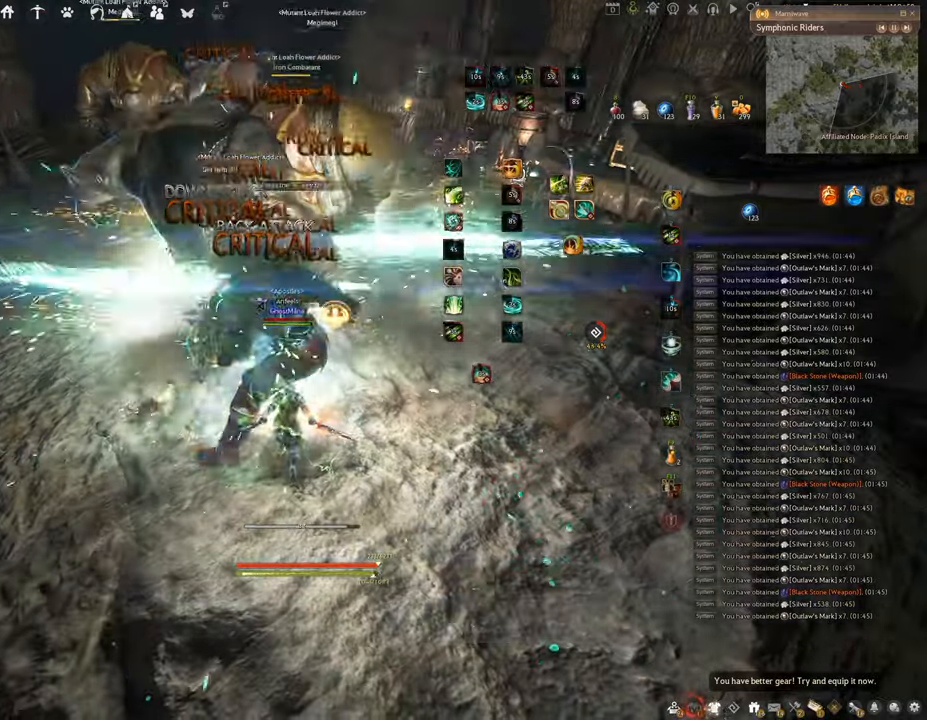
{"keys": [], "mouse": ["left"], "events": [[451, "shift", "up"]]}
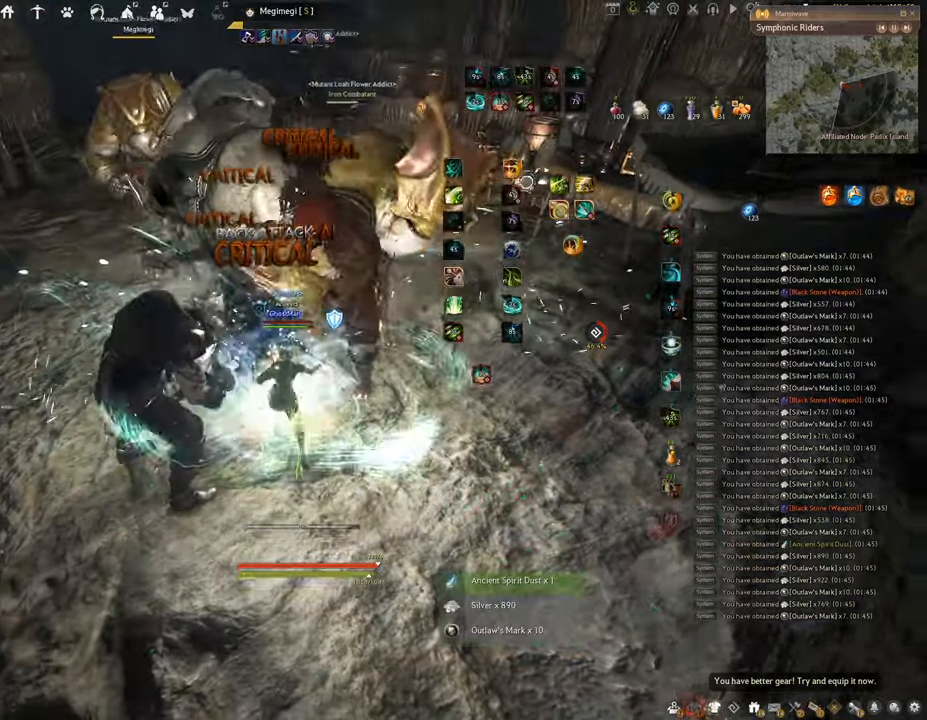
{"keys": ["f", "w"], "mouse": [], "events": [[117, "w", "down"], [167, "f", "down"], [284, "mouse_left", "up"]]}
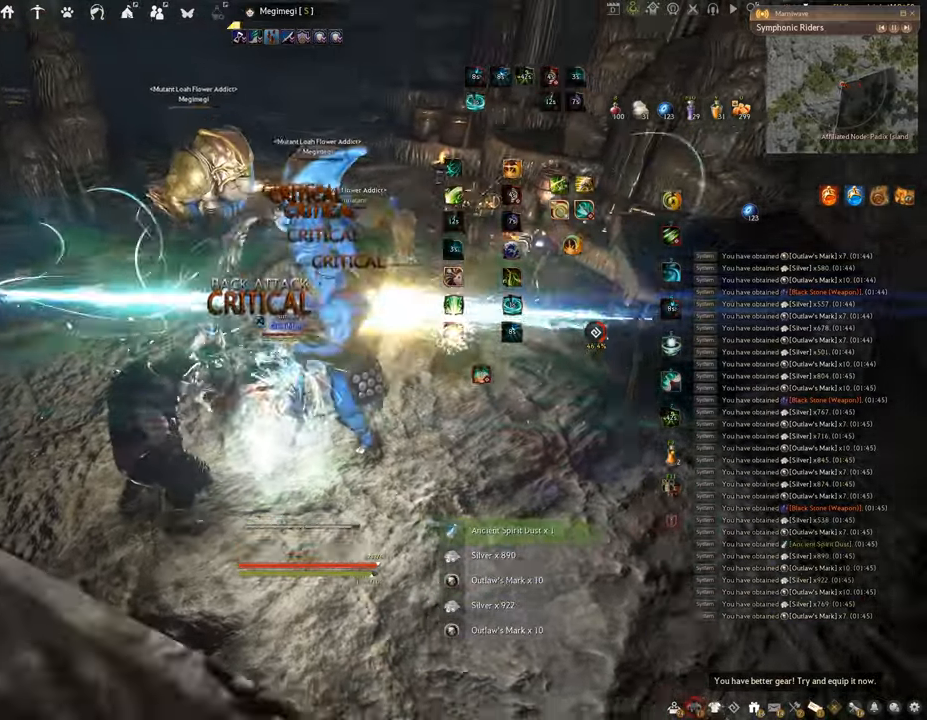
{"keys": ["f", "w"], "mouse": [], "events": []}
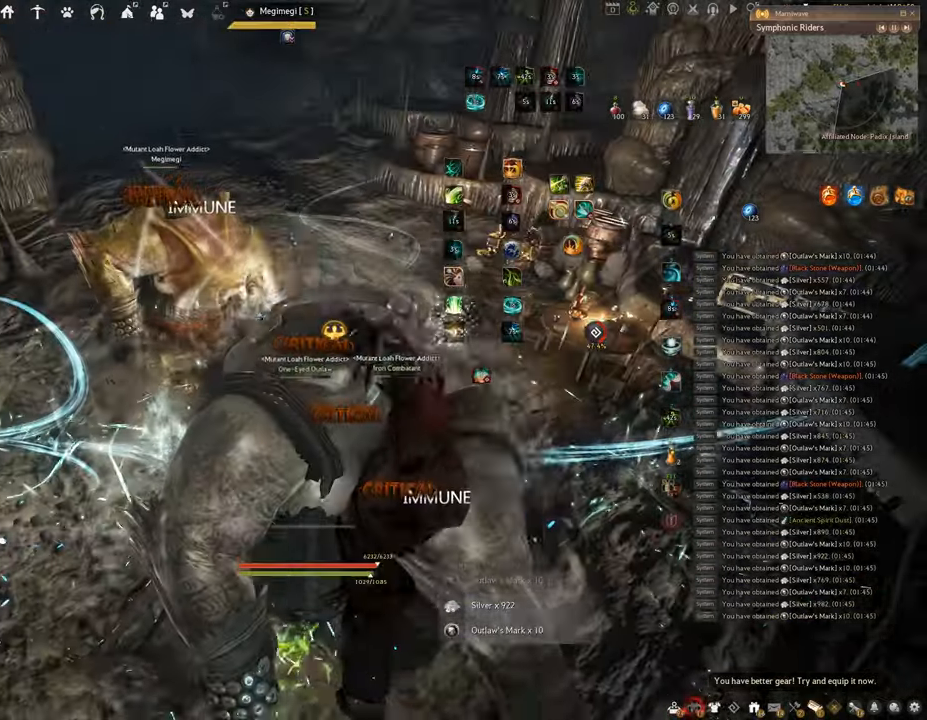
{"keys": [], "mouse": [], "events": [[117, "w", "up"], [133, "f", "up"]]}
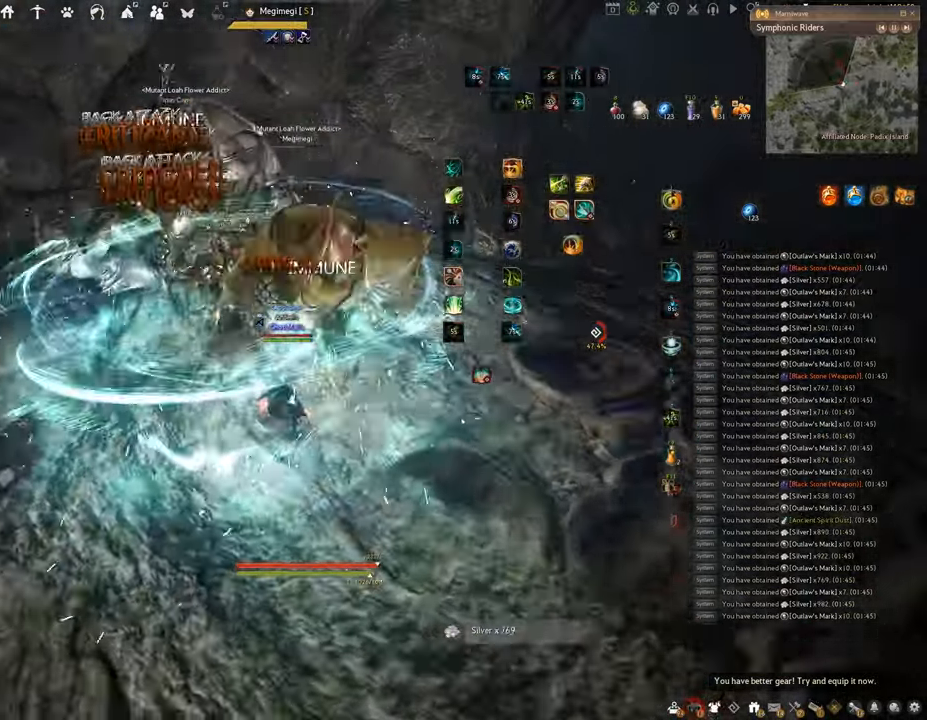
{"keys": ["f", "s"], "mouse": [], "events": [[367, "s", "down"], [434, "f", "down"]]}
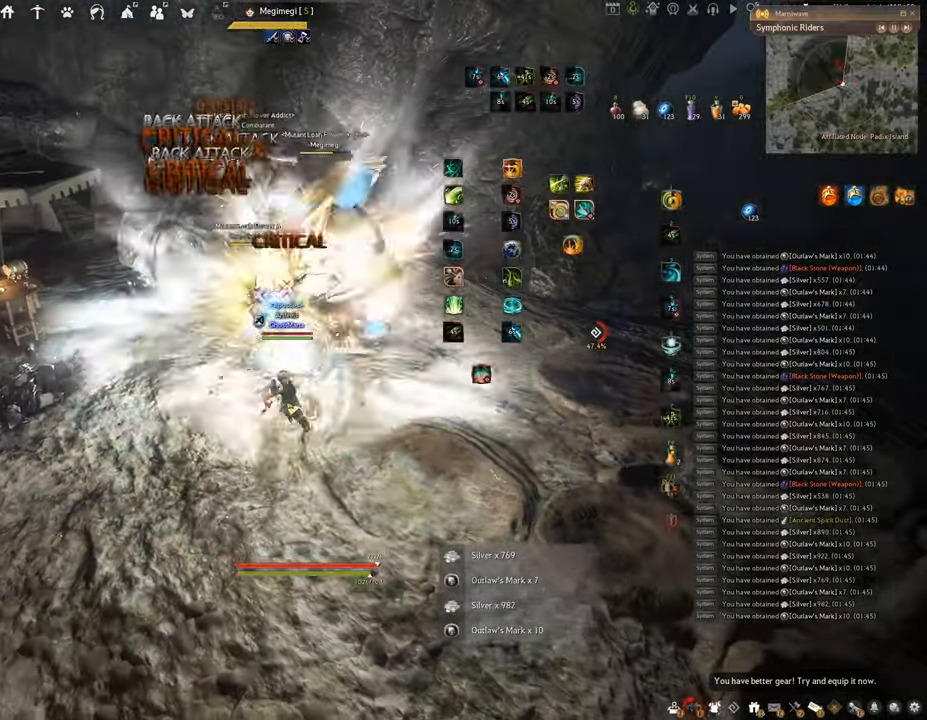
{"keys": ["shift"], "mouse": [], "events": [[384, "shift", "down"], [450, "s", "up"], [484, "f", "up"]]}
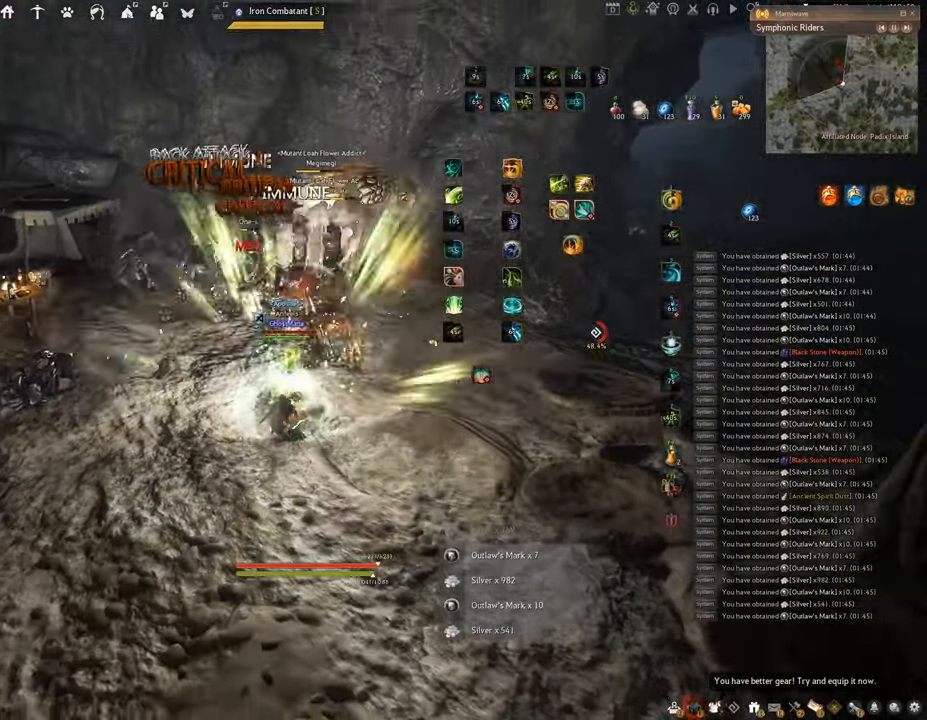
{"keys": ["shift"], "mouse": ["left", "right"], "events": [[84, "mouse_right", "down"], [117, "mouse_left", "down"]]}
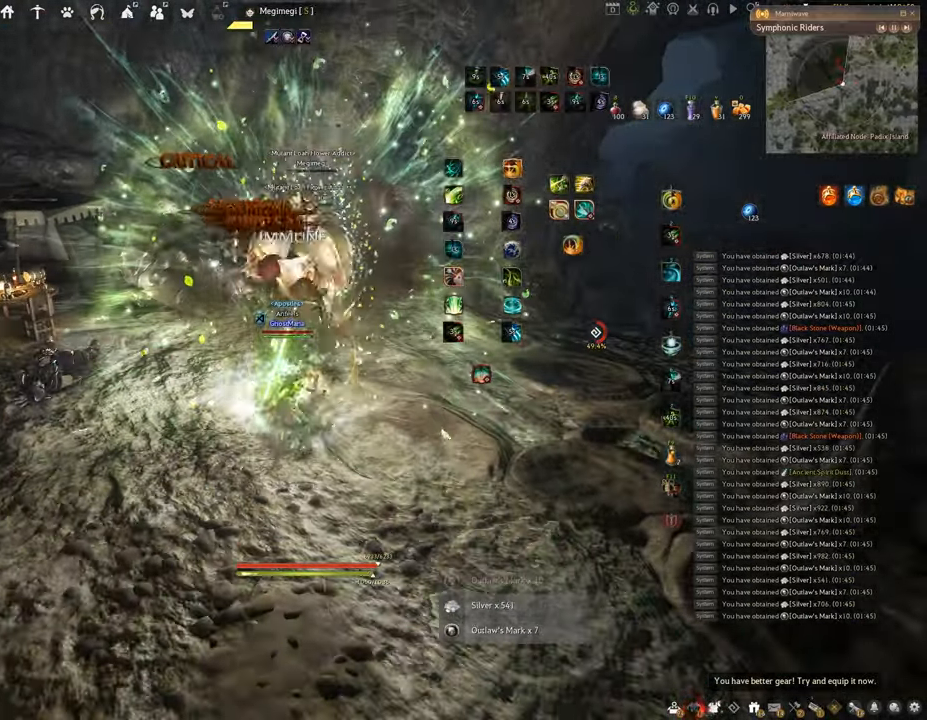
{"keys": ["q"], "mouse": [], "events": [[117, "c", "down"], [117, "shift", "up"], [250, "mouse_right", "up"], [267, "mouse_left", "up"], [350, "c", "up"], [417, "q", "down"]]}
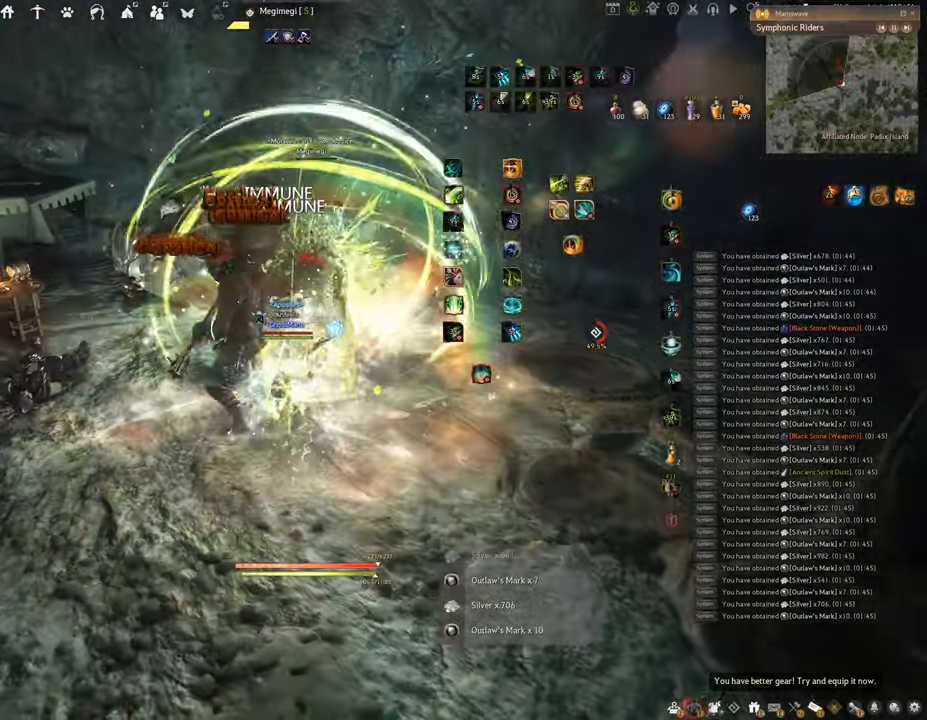
{"keys": ["f", "w"], "mouse": [], "events": [[418, "q", "up"], [451, "w", "down"], [468, "f", "down"]]}
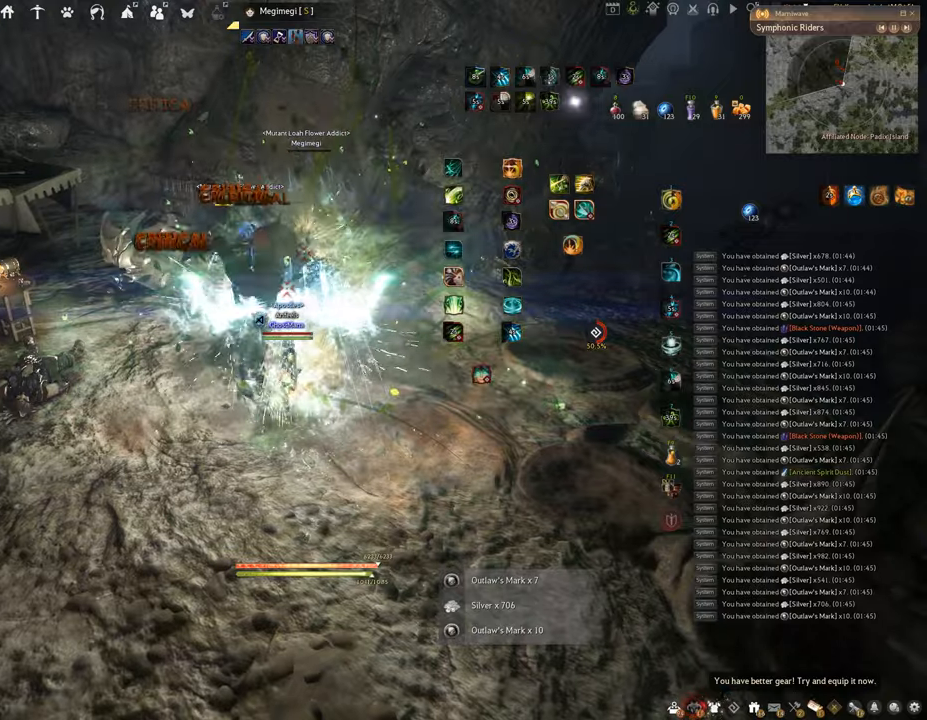
{"keys": ["f", "w"], "mouse": [], "events": []}
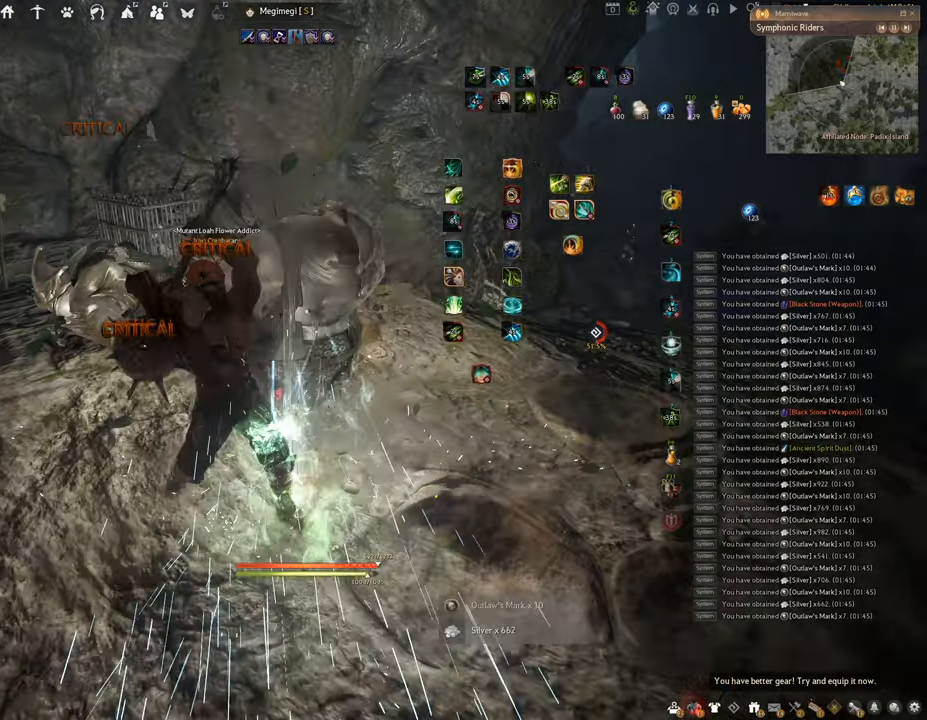
{"keys": ["w"], "mouse": ["right"], "events": [[267, "f", "up"], [450, "mouse_right", "down"]]}
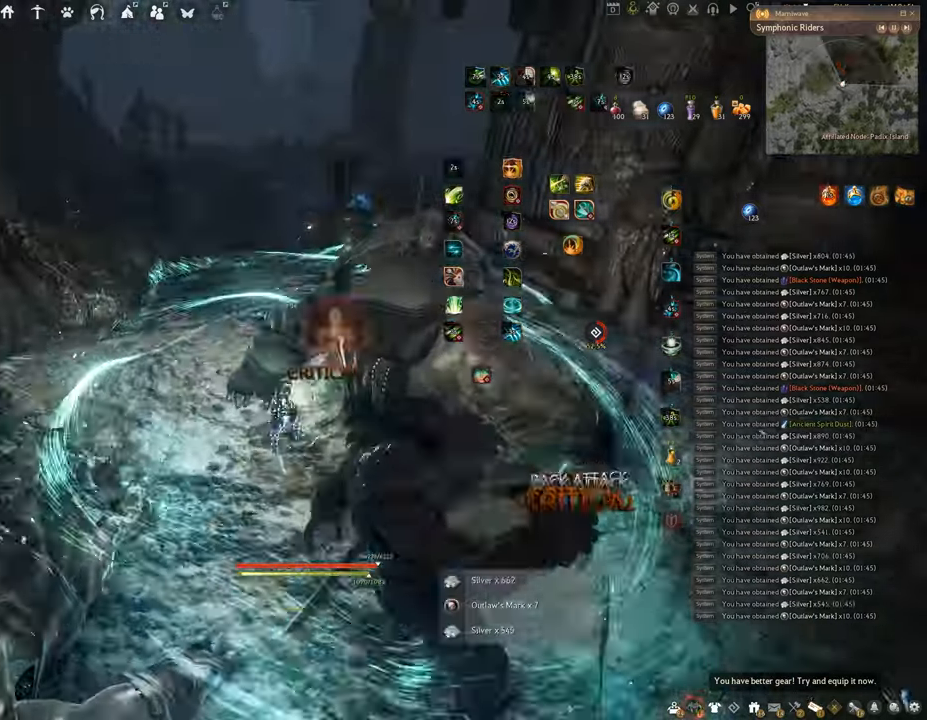
{"keys": ["w"], "mouse": ["right"], "events": []}
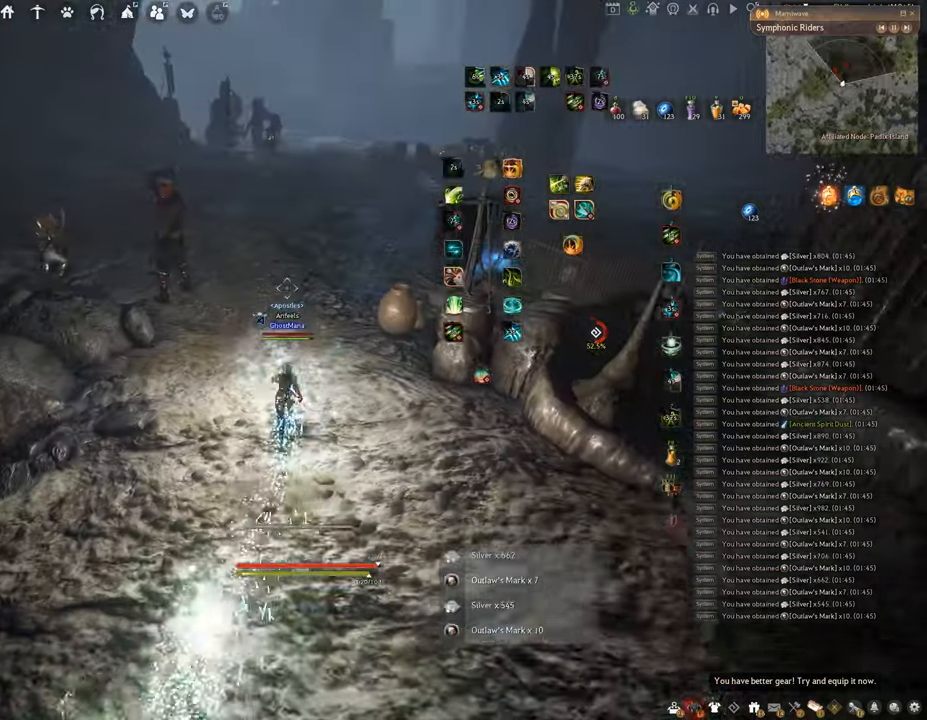
{"keys": ["w"], "mouse": ["right"], "events": []}
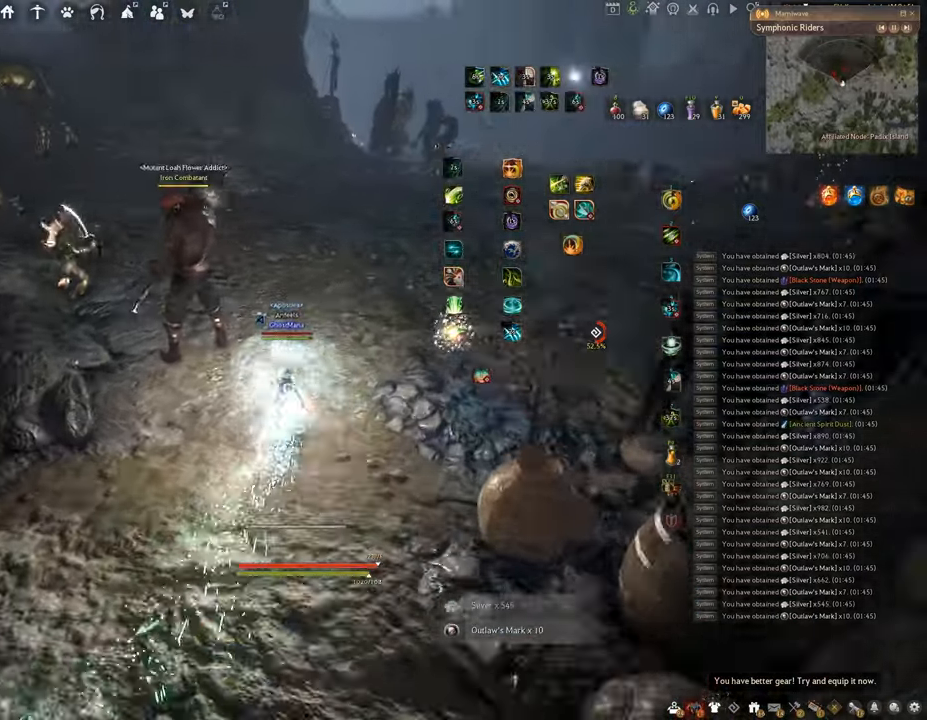
{"keys": ["f", "w"], "mouse": [], "events": [[300, "f", "down"], [300, "mouse_right", "up"]]}
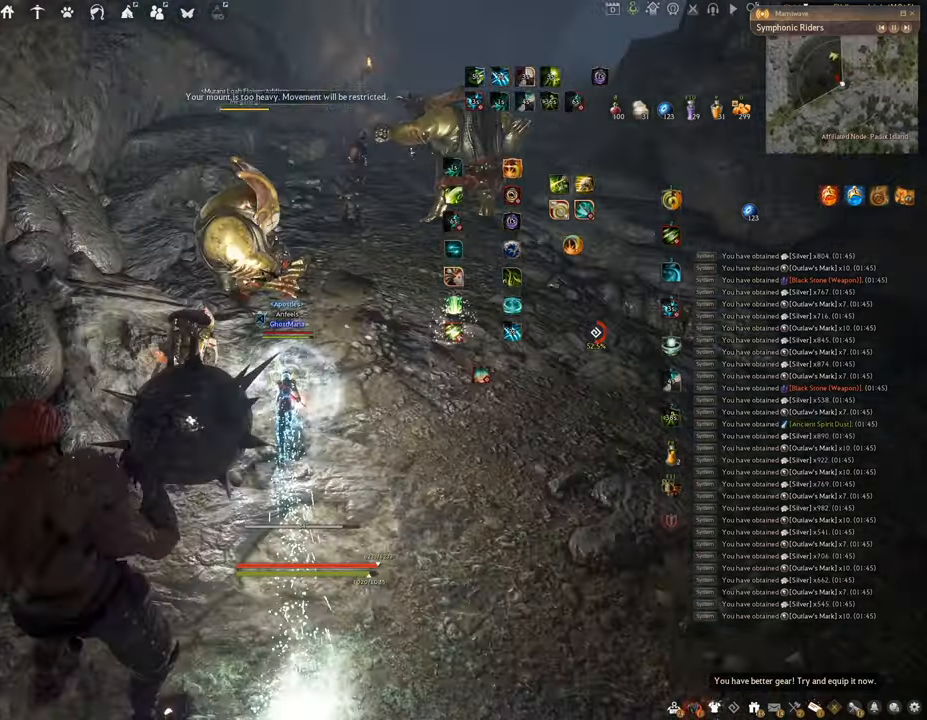
{"keys": ["f", "w"], "mouse": [], "events": []}
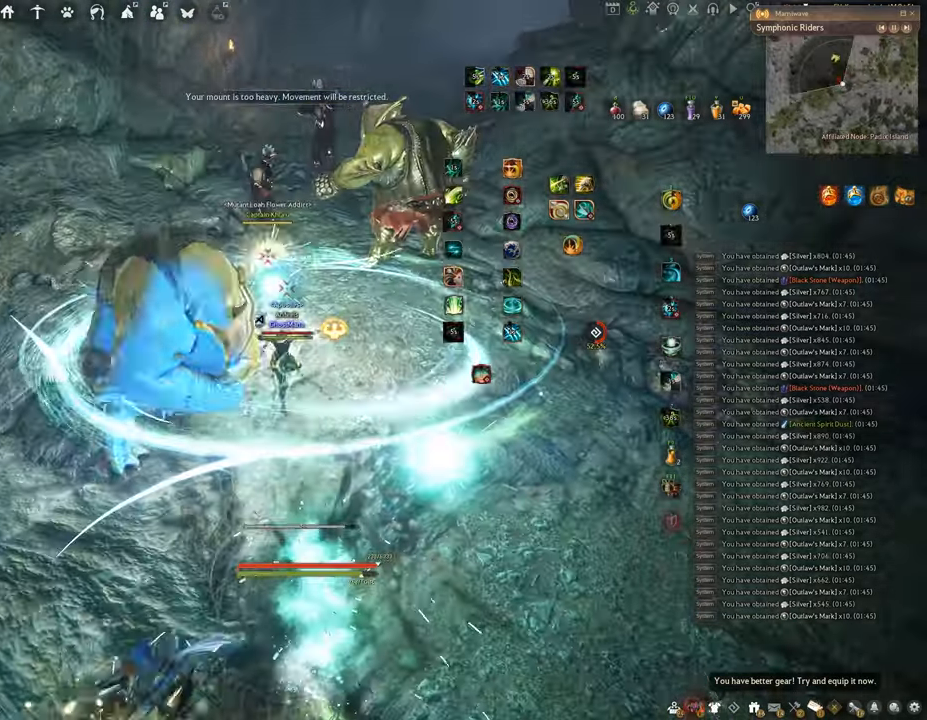
{"keys": ["f", "w"], "mouse": [], "events": []}
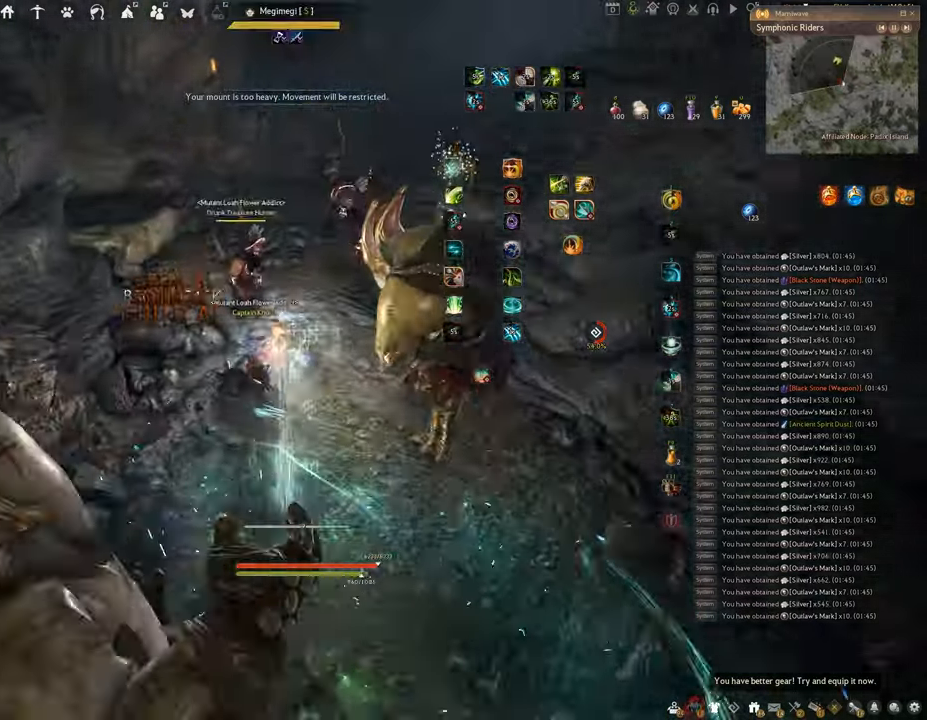
{"keys": ["f", "s"], "mouse": [], "events": [[67, "w", "up"], [267, "s", "down"]]}
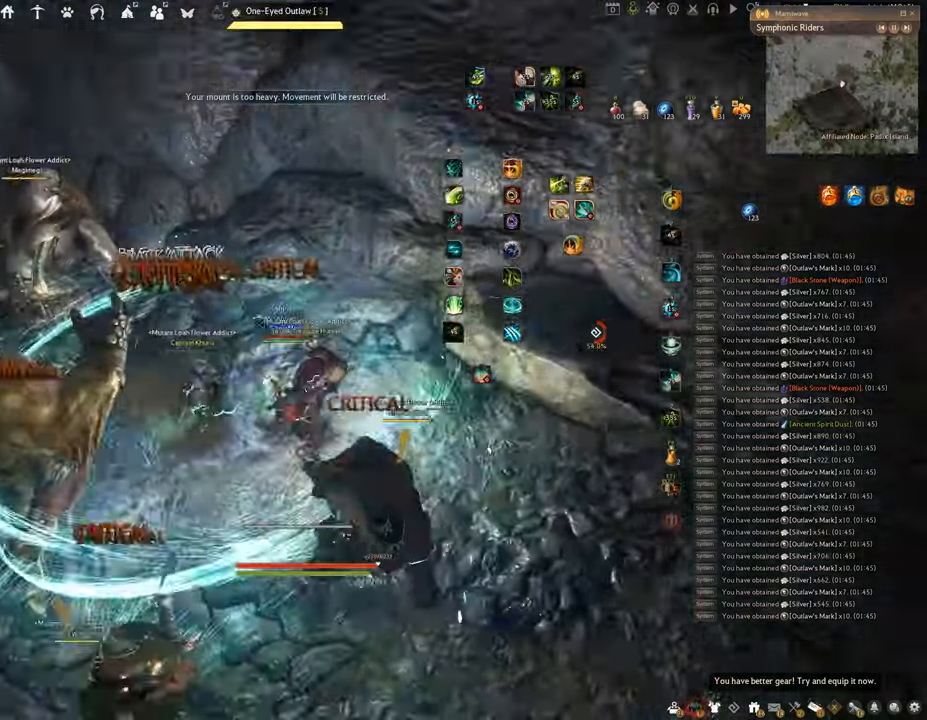
{"keys": [], "mouse": ["left"], "events": [[333, "s", "up"], [350, "f", "up"], [383, "mouse_left", "down"]]}
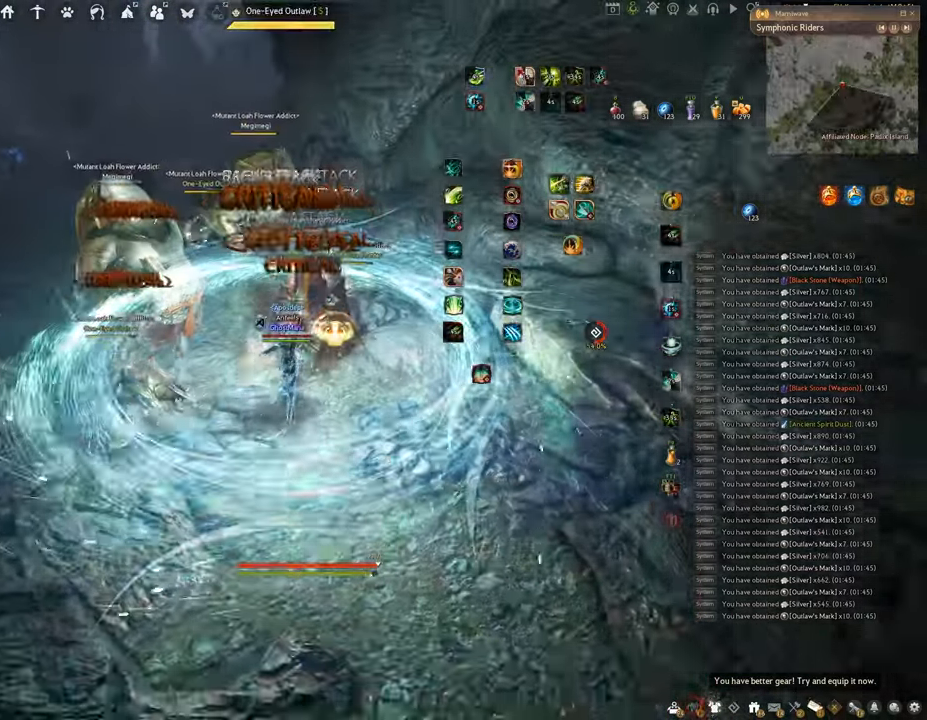
{"keys": [], "mouse": [], "events": [[300, "mouse_left", "up"]]}
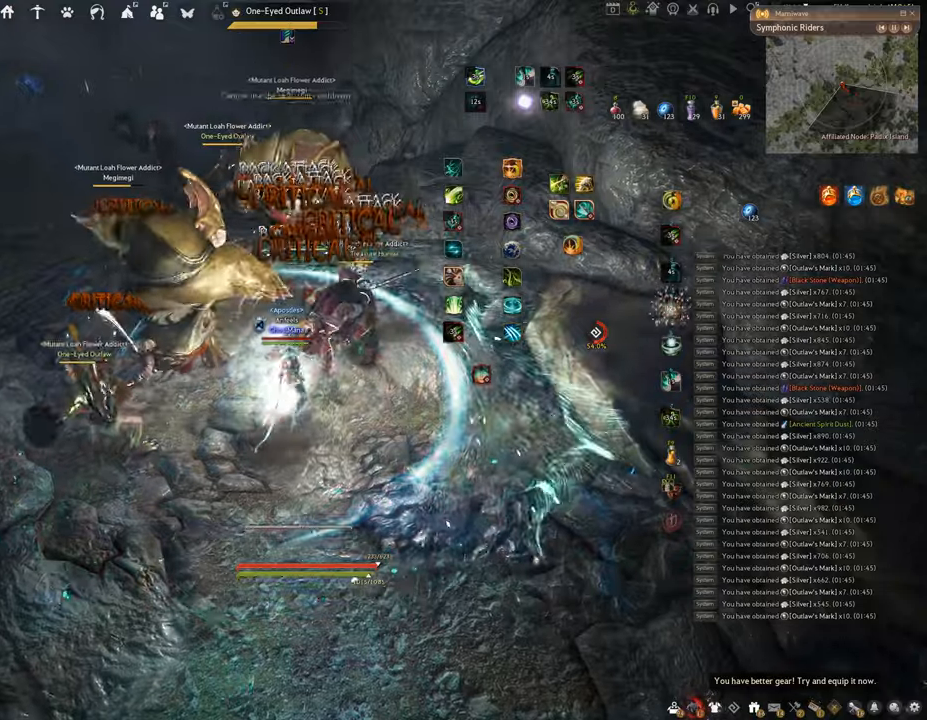
{"keys": ["shift"], "mouse": ["left"], "events": [[283, "shift", "down"], [333, "mouse_right", "down"], [434, "mouse_left", "down"], [500, "mouse_right", "up"]]}
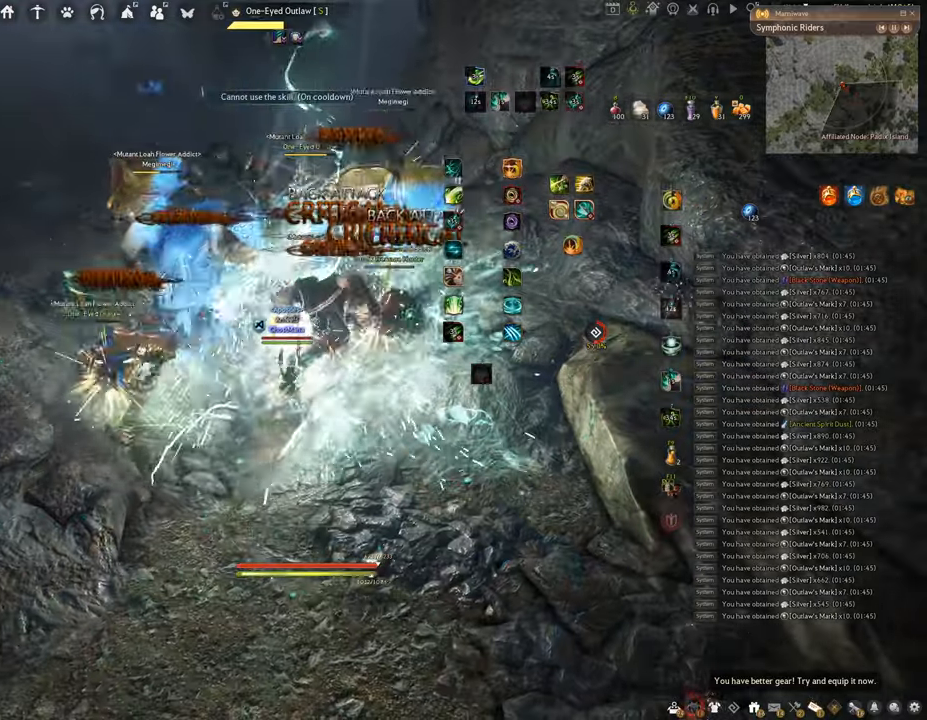
{"keys": ["shift"], "mouse": ["left"], "events": []}
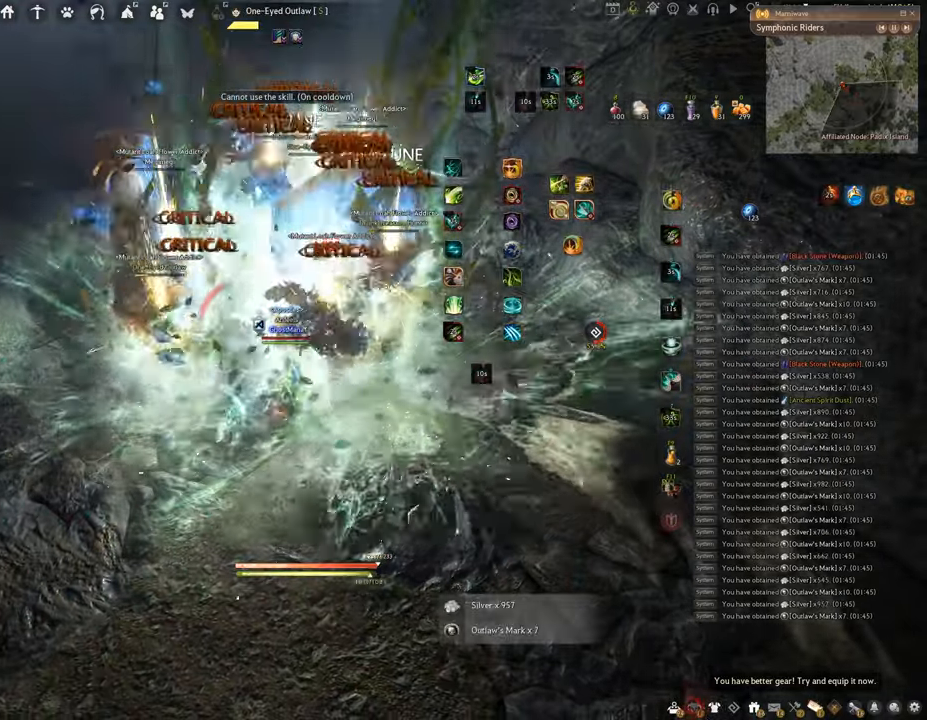
{"keys": ["f", "shift"], "mouse": [], "events": [[67, "f", "down"], [233, "mouse_left", "up"]]}
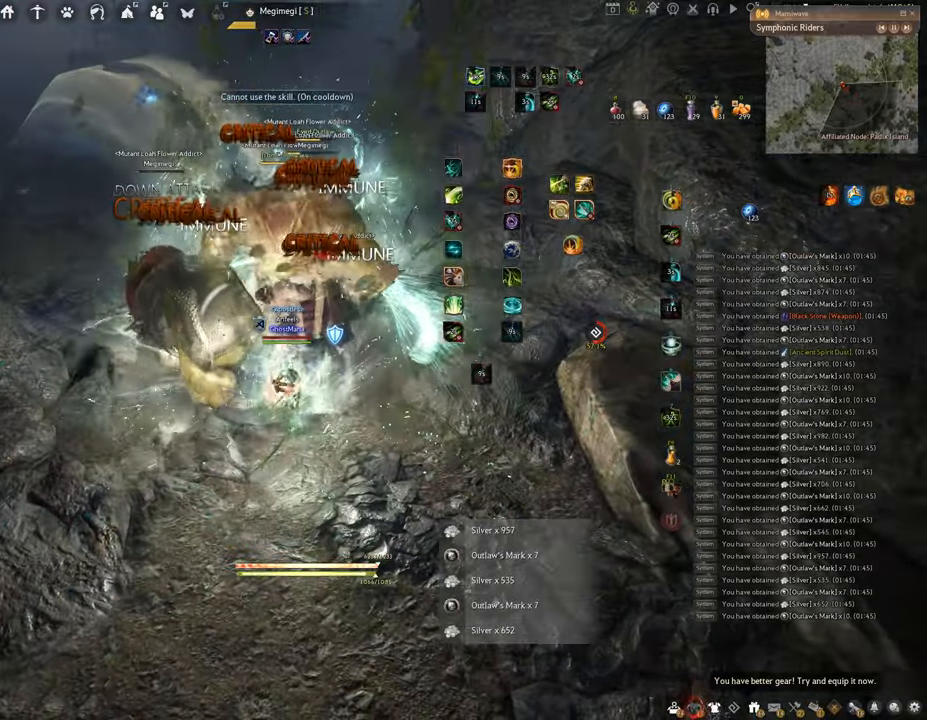
{"keys": ["f", "w"], "mouse": [], "events": [[451, "shift", "up"], [501, "w", "down"]]}
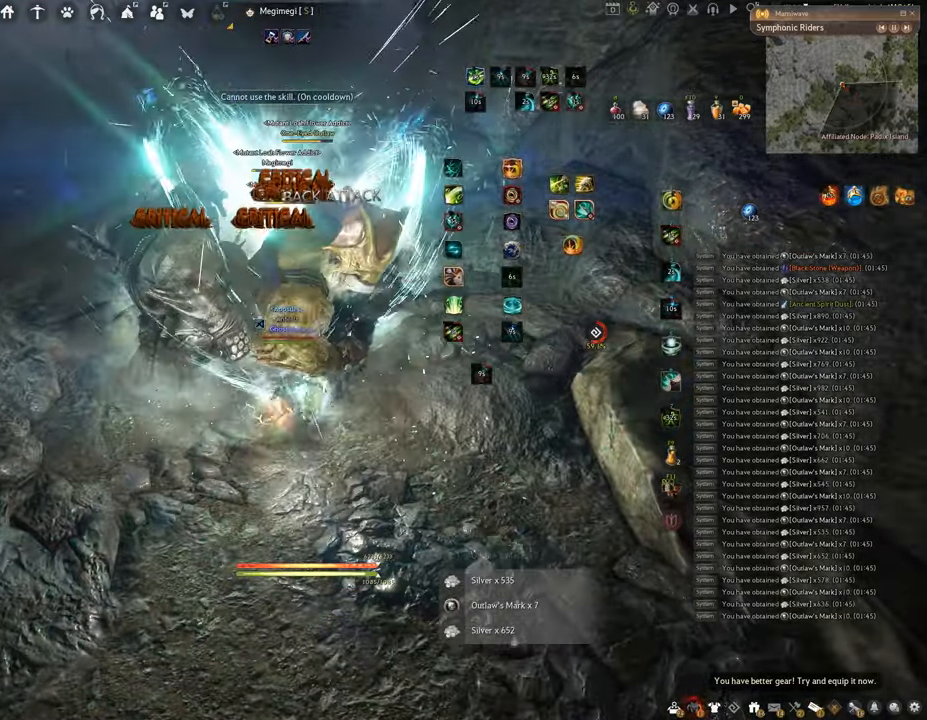
{"keys": ["f"], "mouse": [], "events": [[250, "w", "up"], [417, "f", "up"], [500, "f", "down"]]}